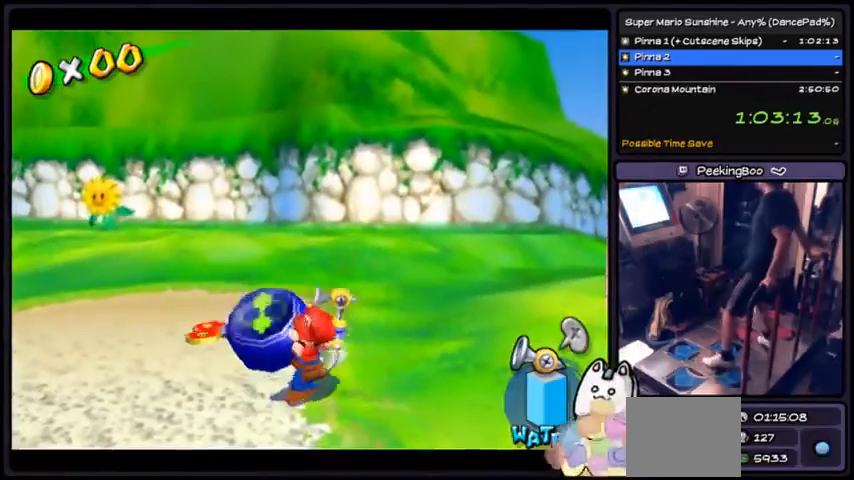
Gameplay with a controller (Nintendo layout); each line is a JSON object with the inputs held at the frame after it. "events" lists button and stick changes between this image and that frame as [ms after this image, input, new state], when the widget could be followed in between. Not read: L3 R3.
{"buttons": ["Z", "DPAD_RIGHT"]}
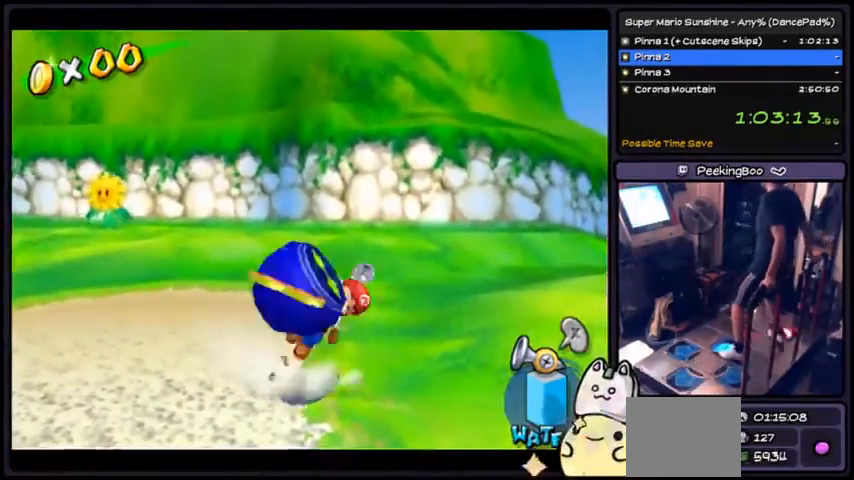
{"buttons": ["B"], "events": [[34, "Z", "up"], [134, "A", "down"], [301, "A", "up"], [334, "B", "down"], [501, "DPAD_RIGHT", "up"]]}
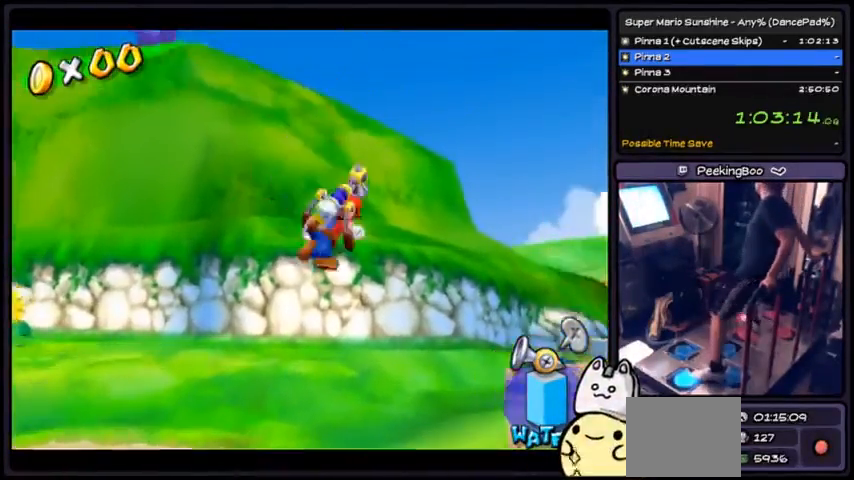
{"buttons": ["DPAD_LEFT"], "events": [[33, "DPAD_DOWN", "down"], [33, "DPAD_LEFT", "down"], [167, "B", "up"], [167, "DPAD_DOWN", "up"]]}
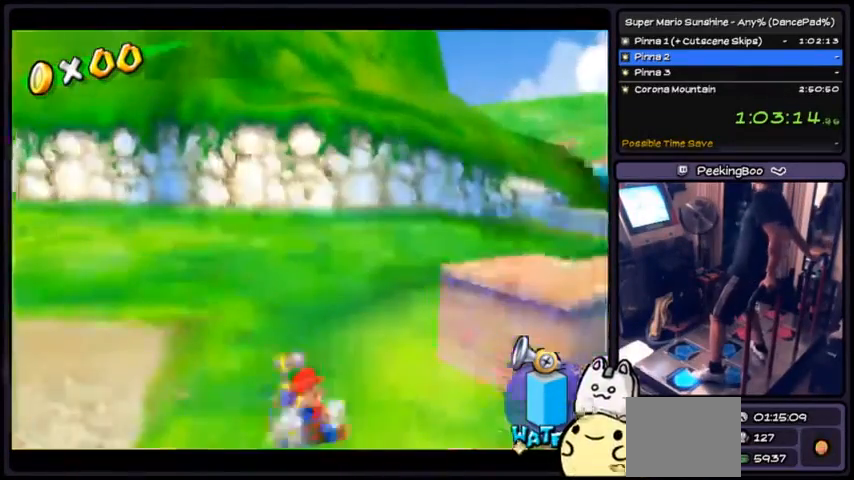
{"buttons": ["DPAD_LEFT"], "events": []}
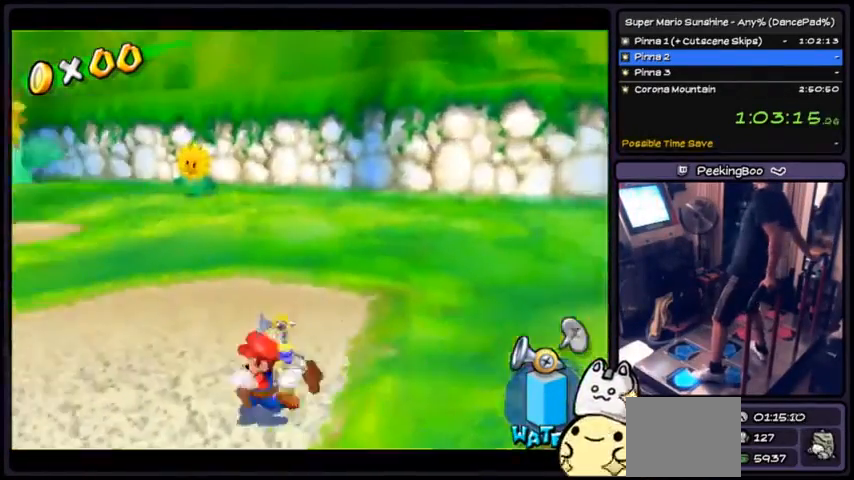
{"buttons": [], "events": [[500, "DPAD_LEFT", "up"]]}